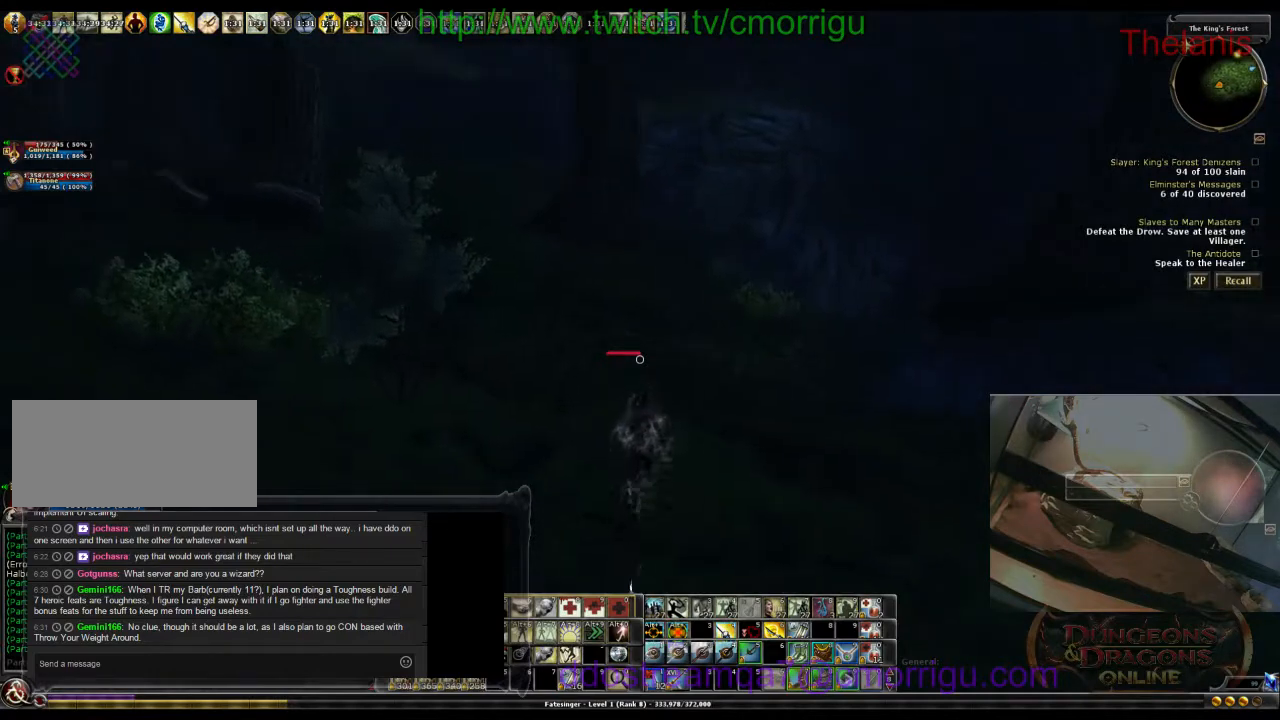
Gameplay with keyboard; each line is a JSON object with the keys held at the frame after it. "events" lists presses ("down") and releases ("up") of ".", "/", "0", "1", "2", "3", "4", "5", "6", "7", "8", "9", "a", "b", "backslash", "backspace", "c", "caps_lock", "comma", "ctrl_l", "ctrl_r", "d", "e", "equals", "escape", "f", "f1", "f10", "f11", "f12", "f2", "f3", "f4", "f5", "f6", "f7", "f8", "f9", "g", "h", "i", "j", "k", "l", "lbracket", "m", "minus", "n", "o", "p", "q", "quote", "r", "rbracket", "return", "s", "semicolon", "shift_l", "shift_r", "space", "t", "tab", "tilde", "u", "v", "w", "x", "y" and "z" between this image and that frame as [ms after this image, input, new state], when the widget could be followed in between. No other keys are recorded. Mouse input is not recorded.
{"keys": ["w"], "events": [[233, "d", "up"]]}
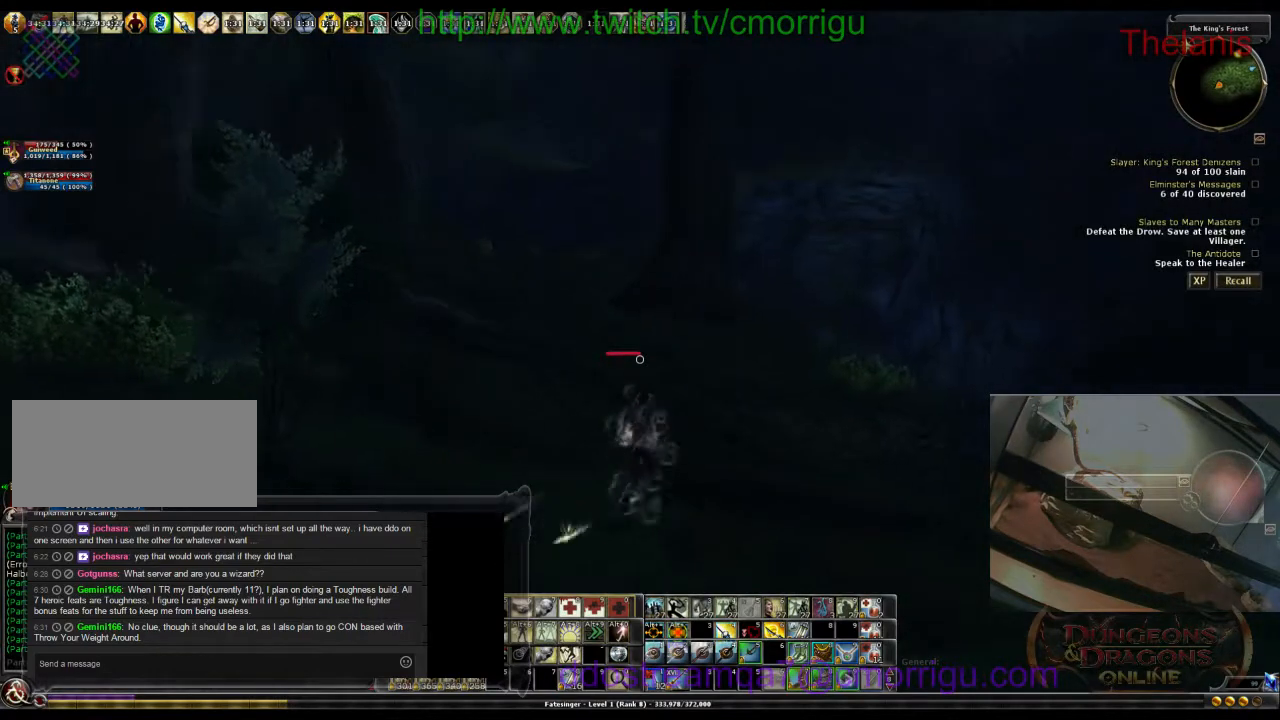
{"keys": ["w"], "events": []}
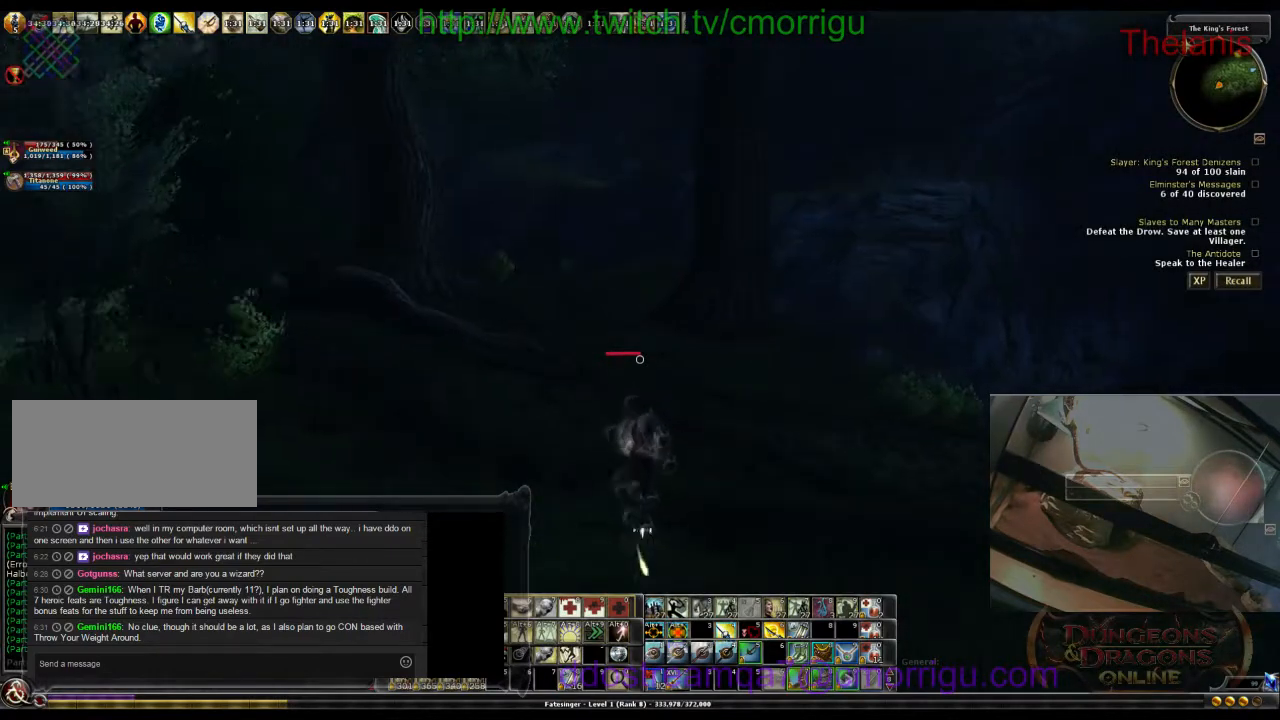
{"keys": ["w"], "events": [[133, "d", "down"], [267, "d", "up"]]}
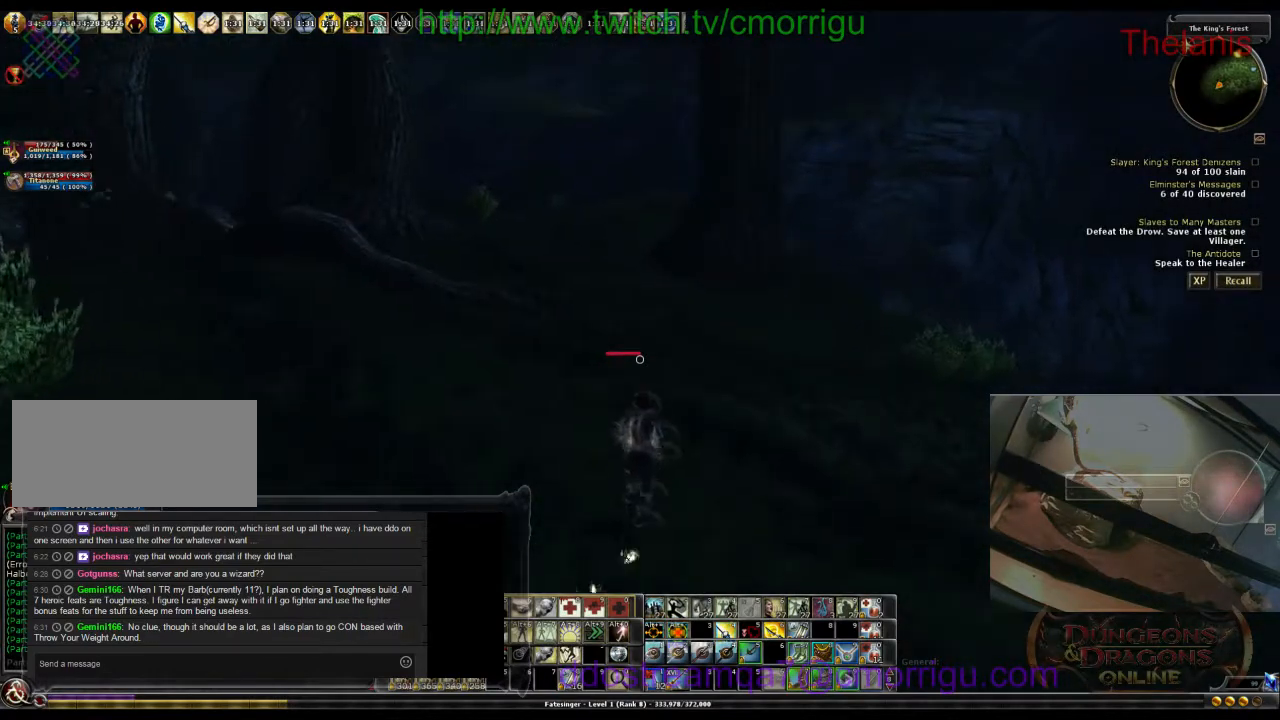
{"keys": ["w"], "events": []}
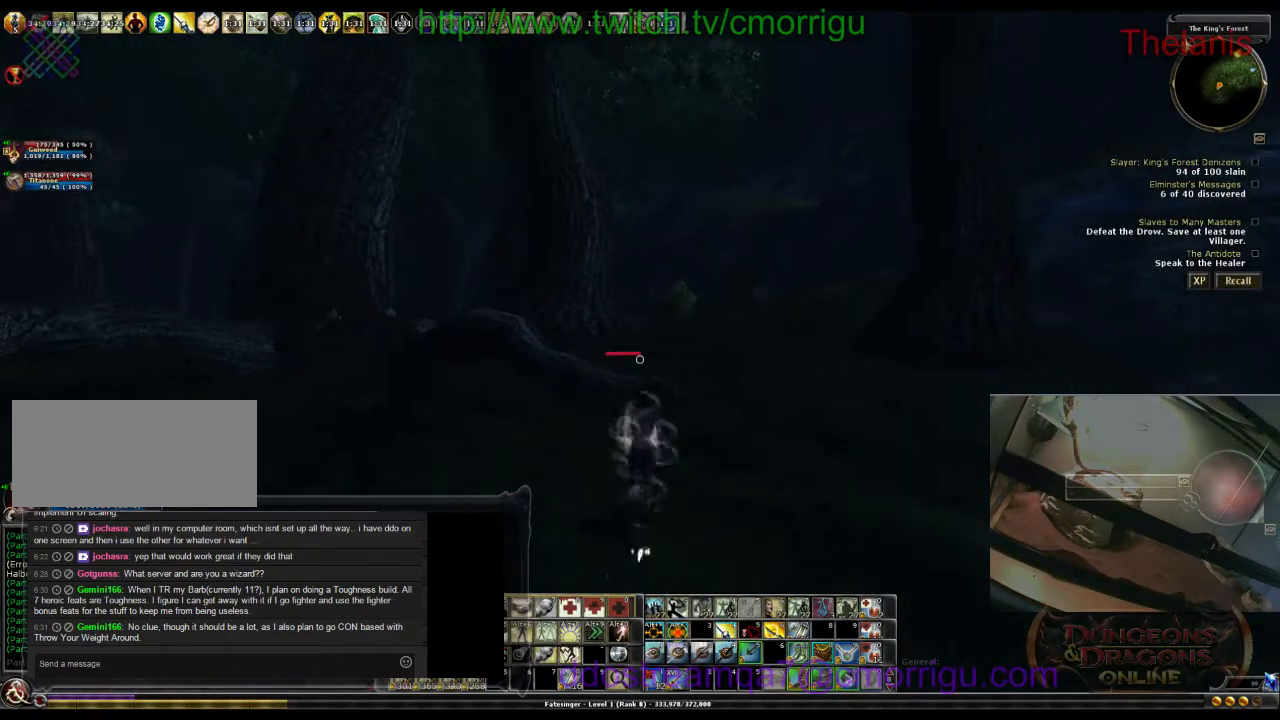
{"keys": ["w"], "events": []}
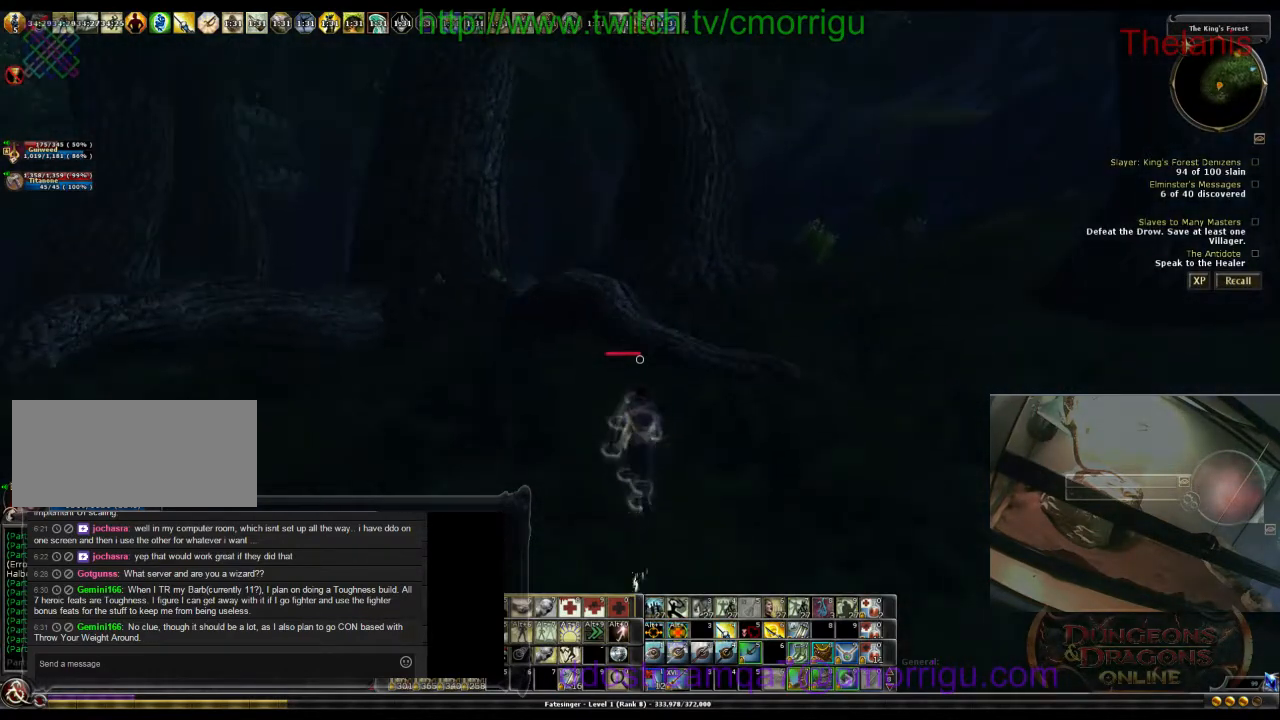
{"keys": ["d", "w"], "events": [[133, "d", "down"]]}
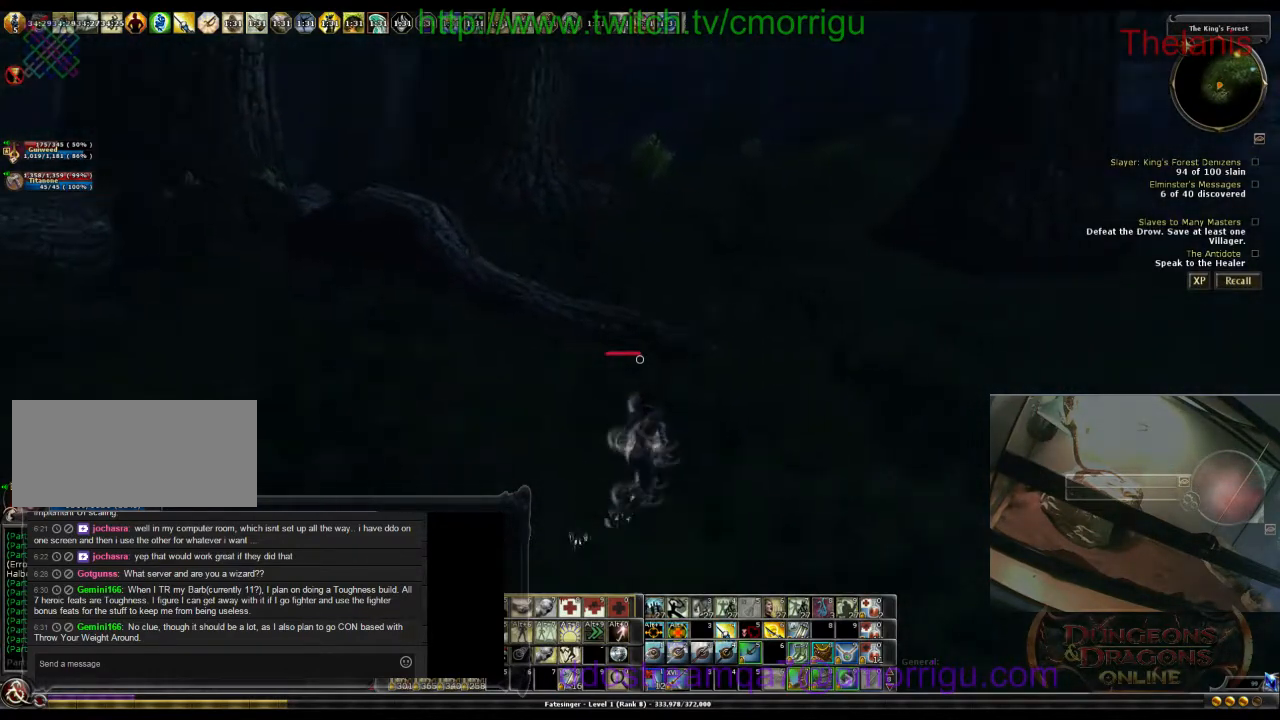
{"keys": ["a", "w"], "events": [[33, "d", "up"], [233, "a", "down"]]}
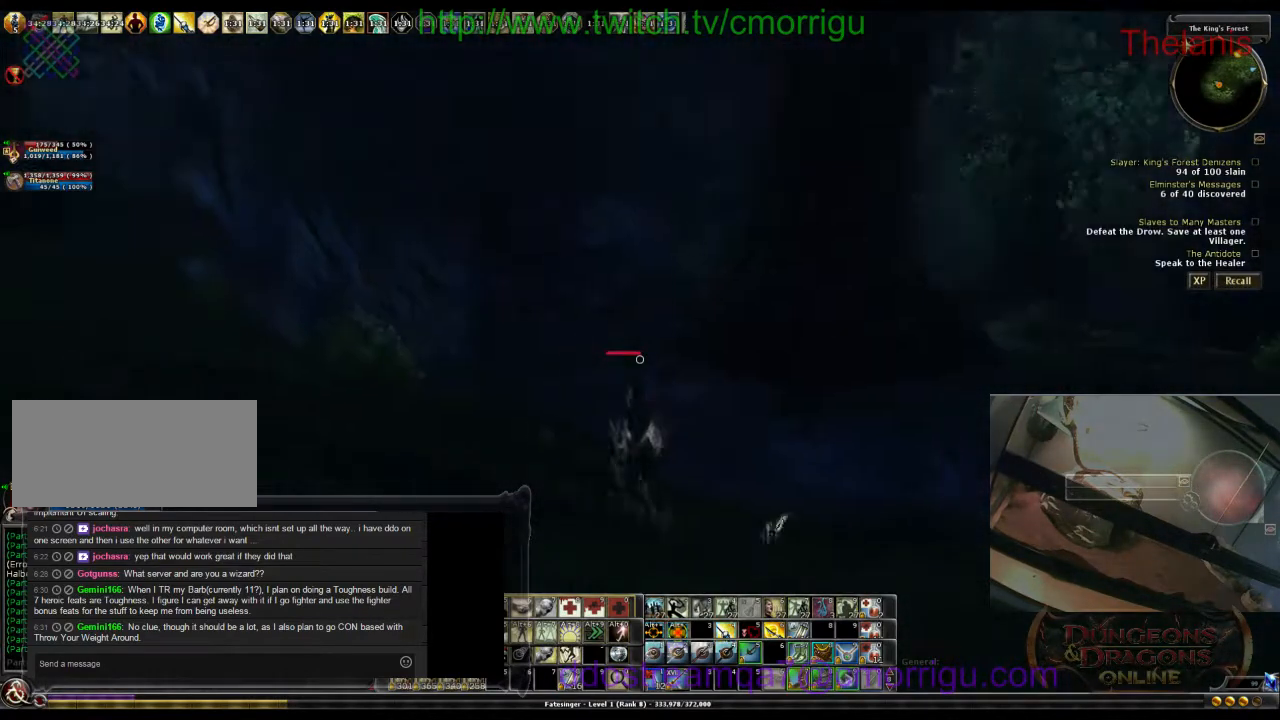
{"keys": ["a", "w"], "events": []}
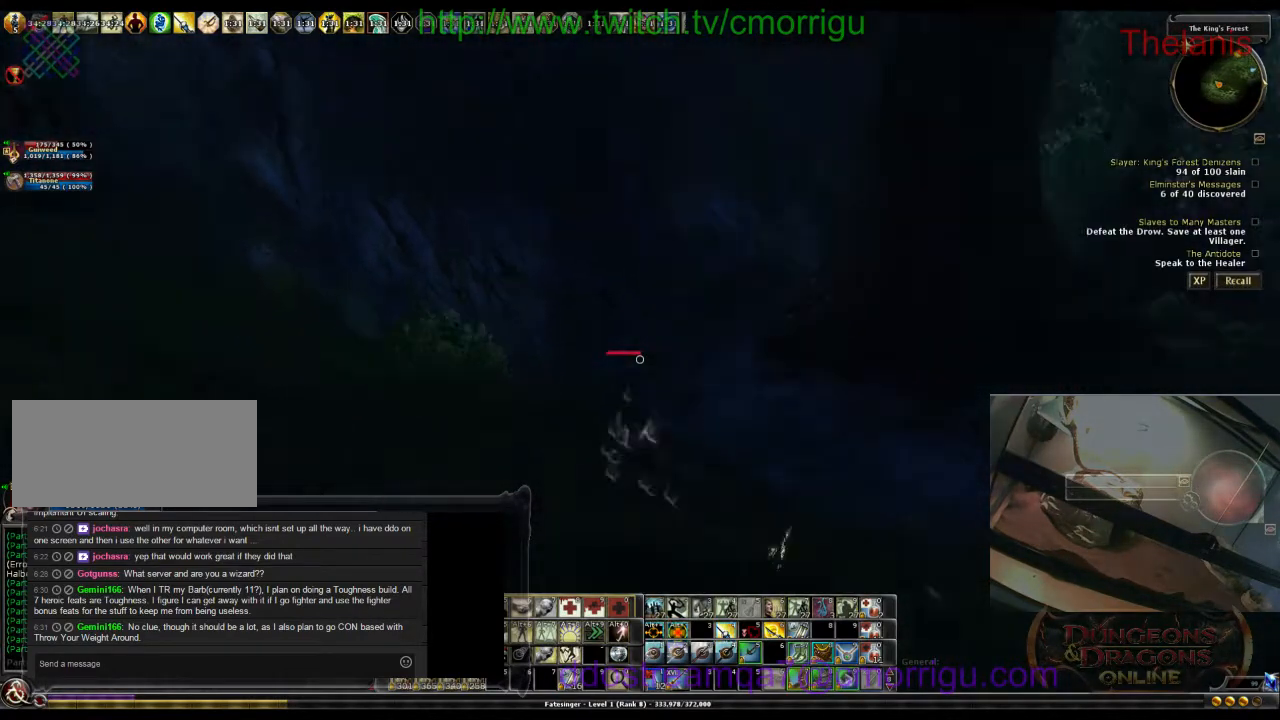
{"keys": ["w"], "events": [[200, "a", "up"]]}
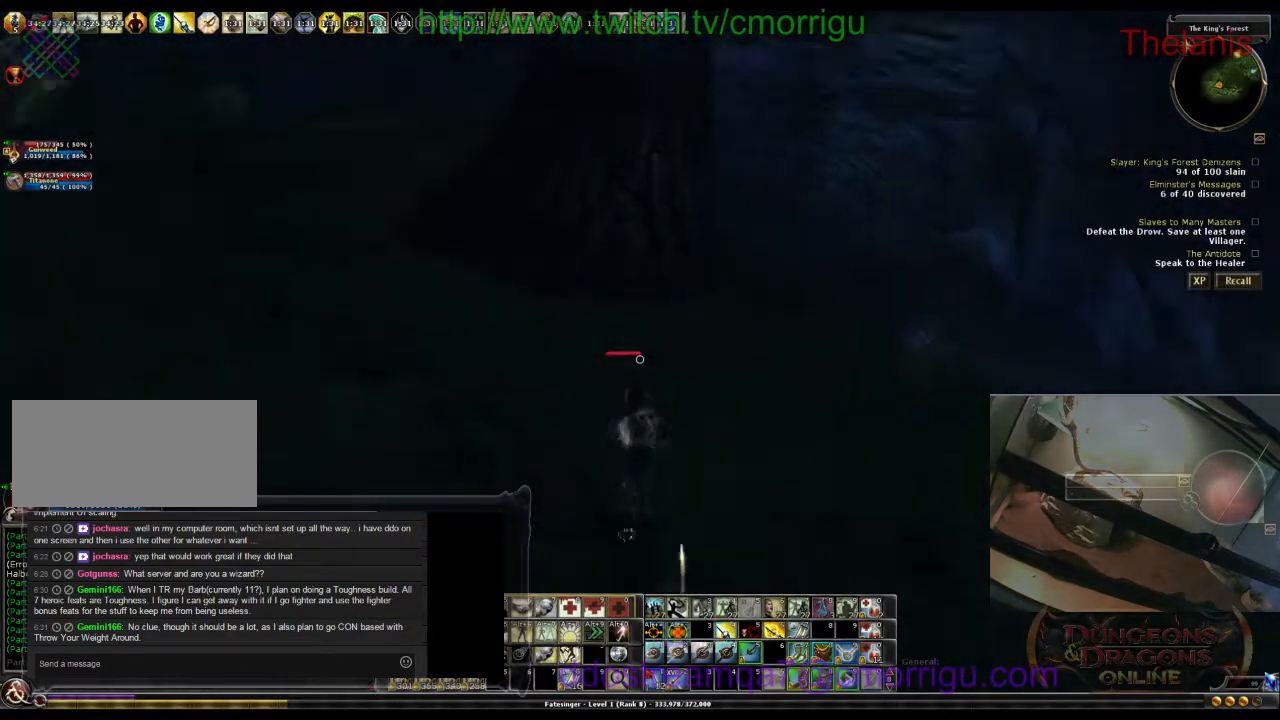
{"keys": ["w"], "events": []}
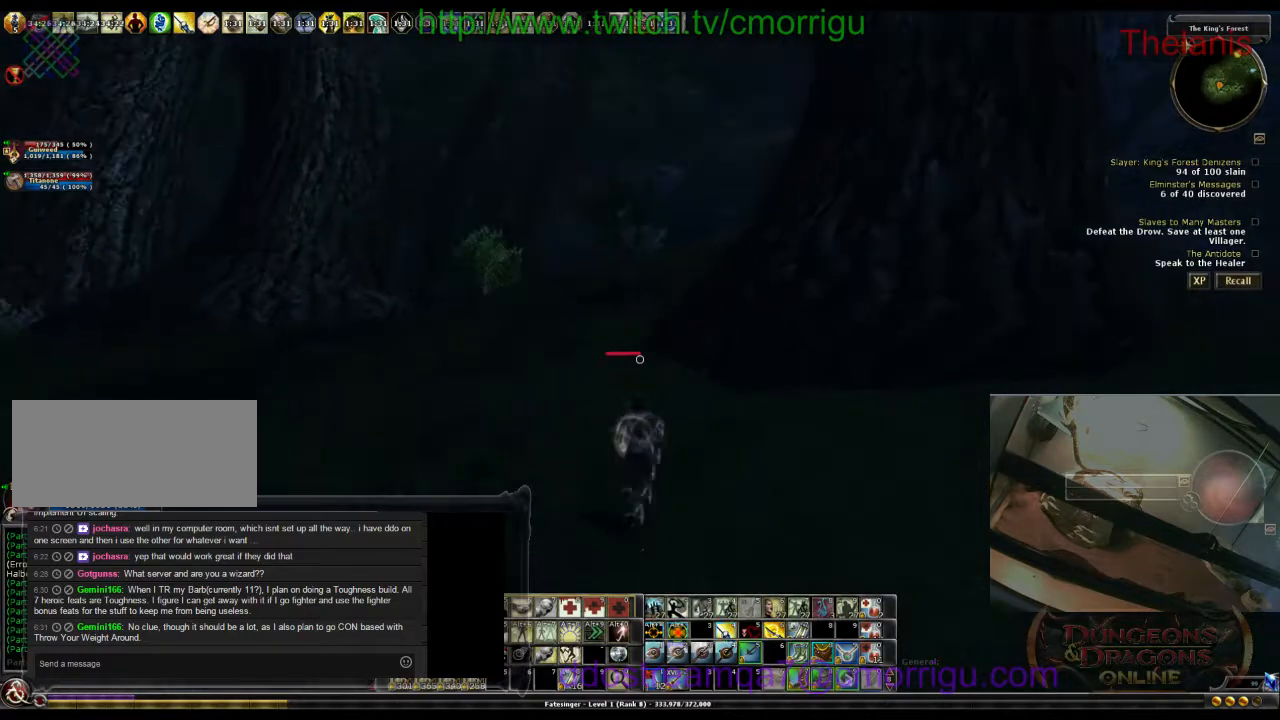
{"keys": ["w"], "events": []}
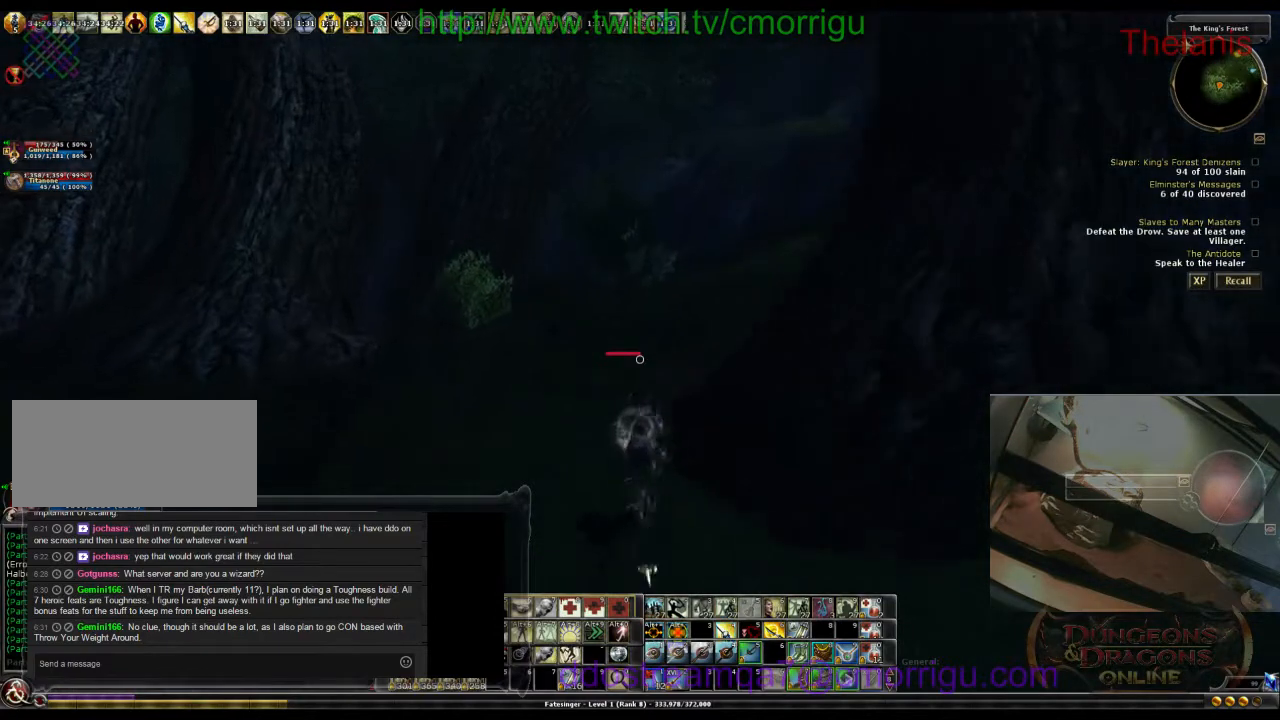
{"keys": ["w"], "events": []}
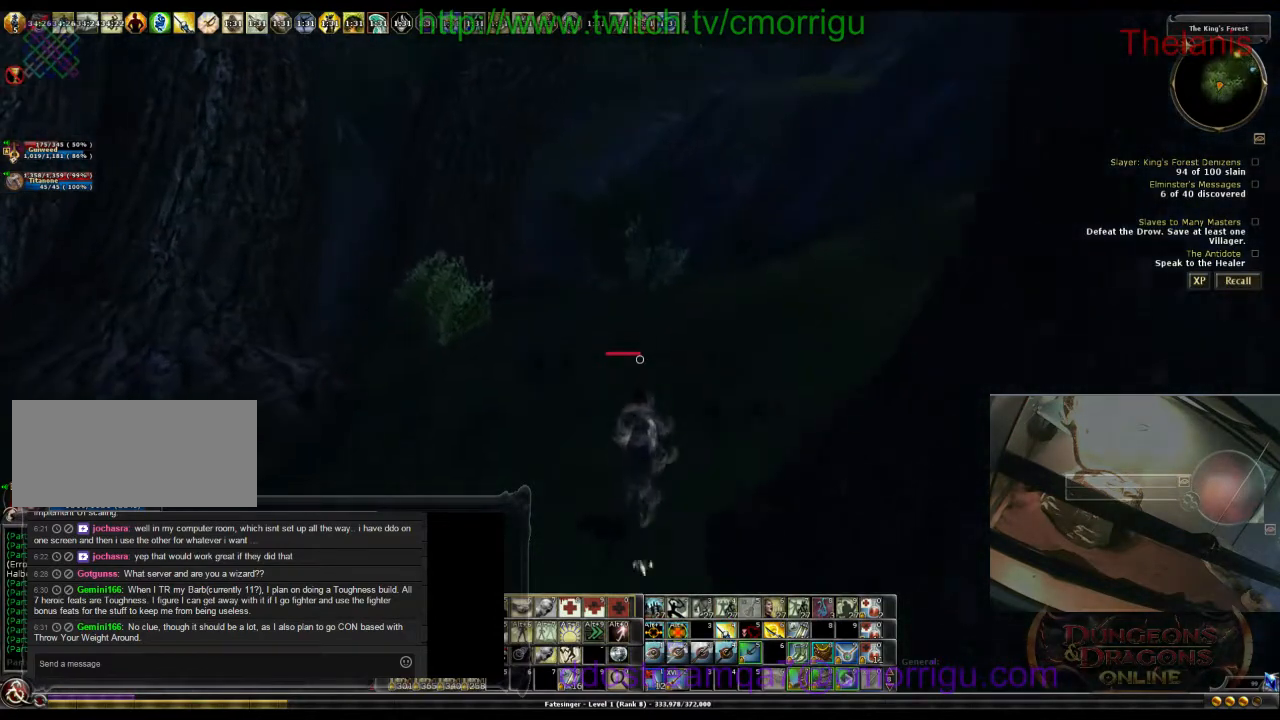
{"keys": ["w"], "events": []}
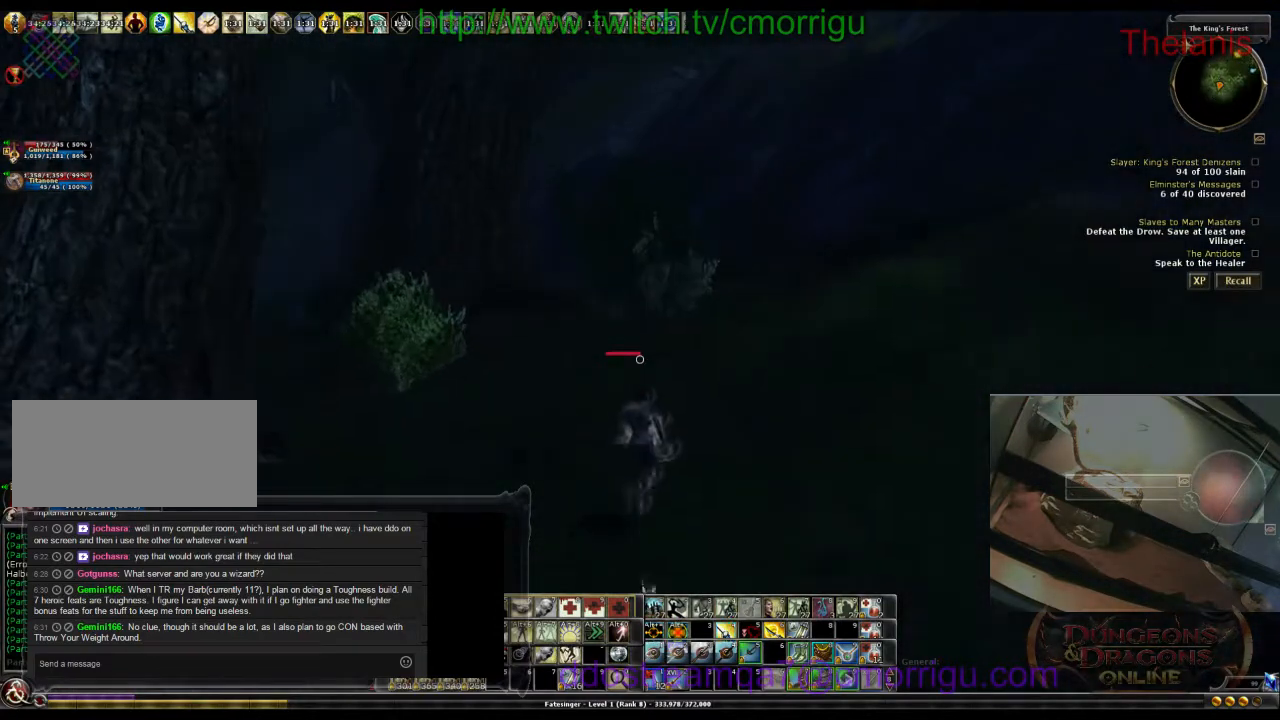
{"keys": ["w"], "events": []}
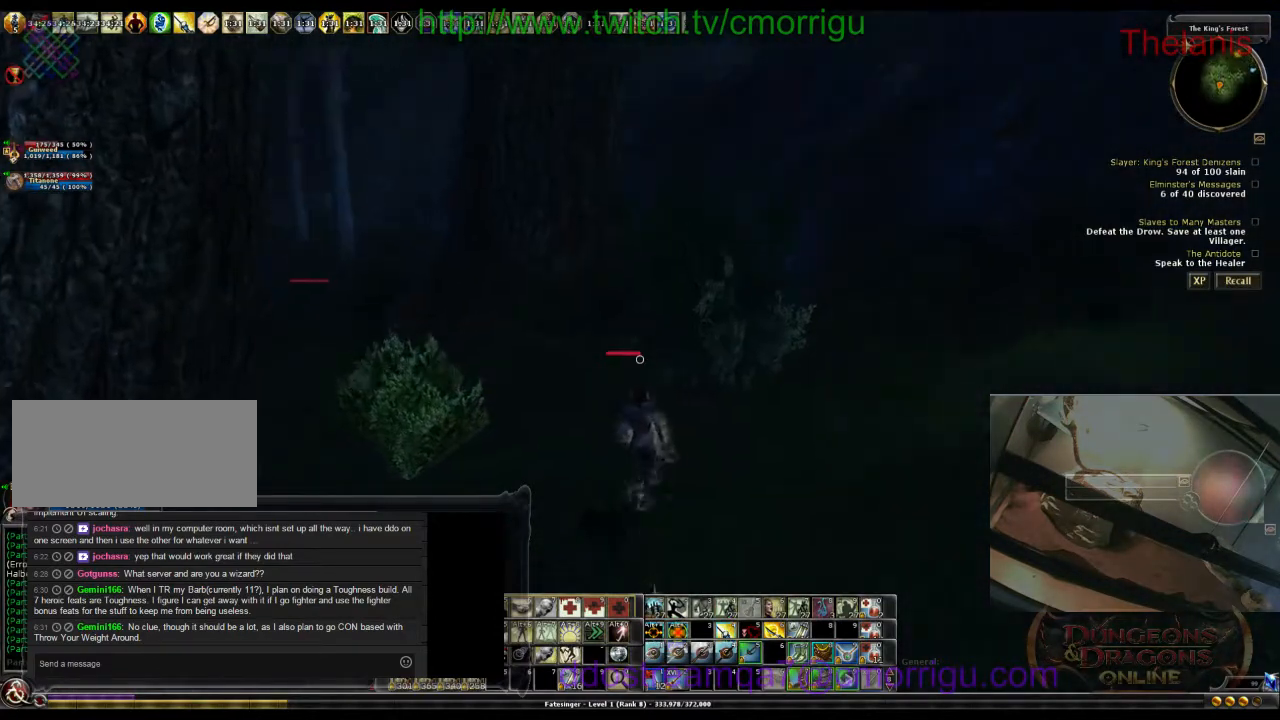
{"keys": ["w"], "events": []}
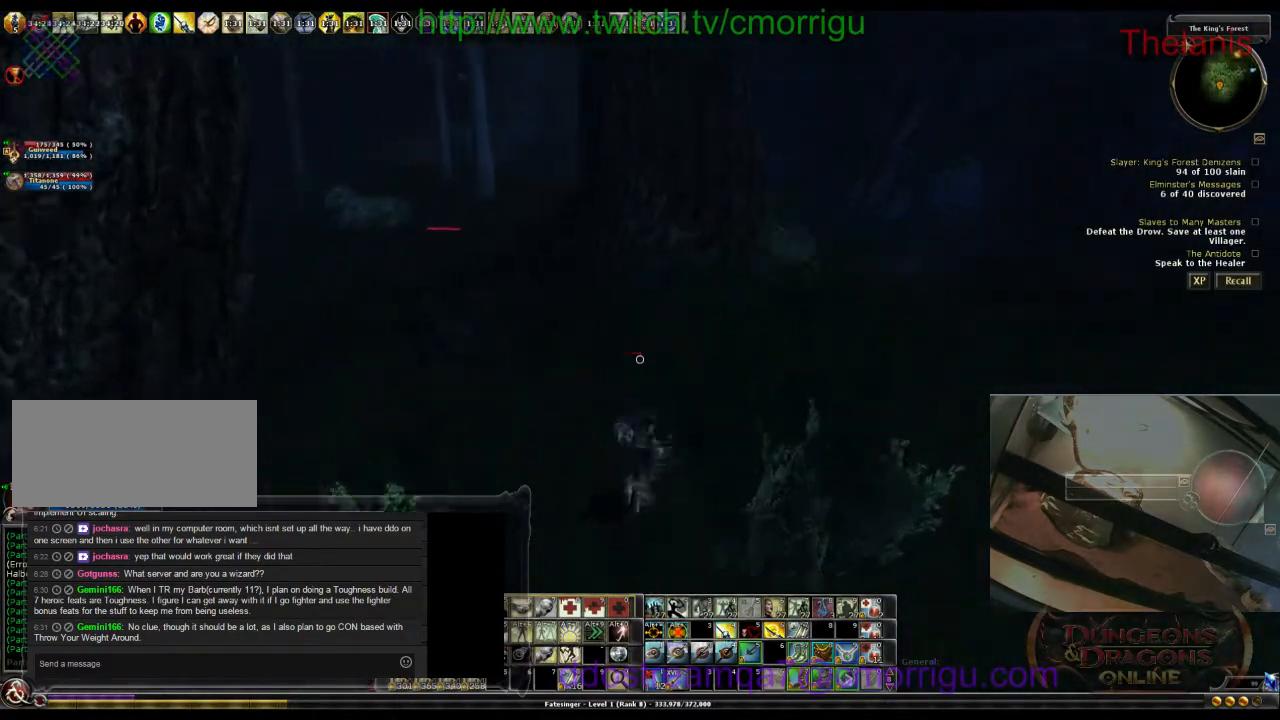
{"keys": ["w"], "events": []}
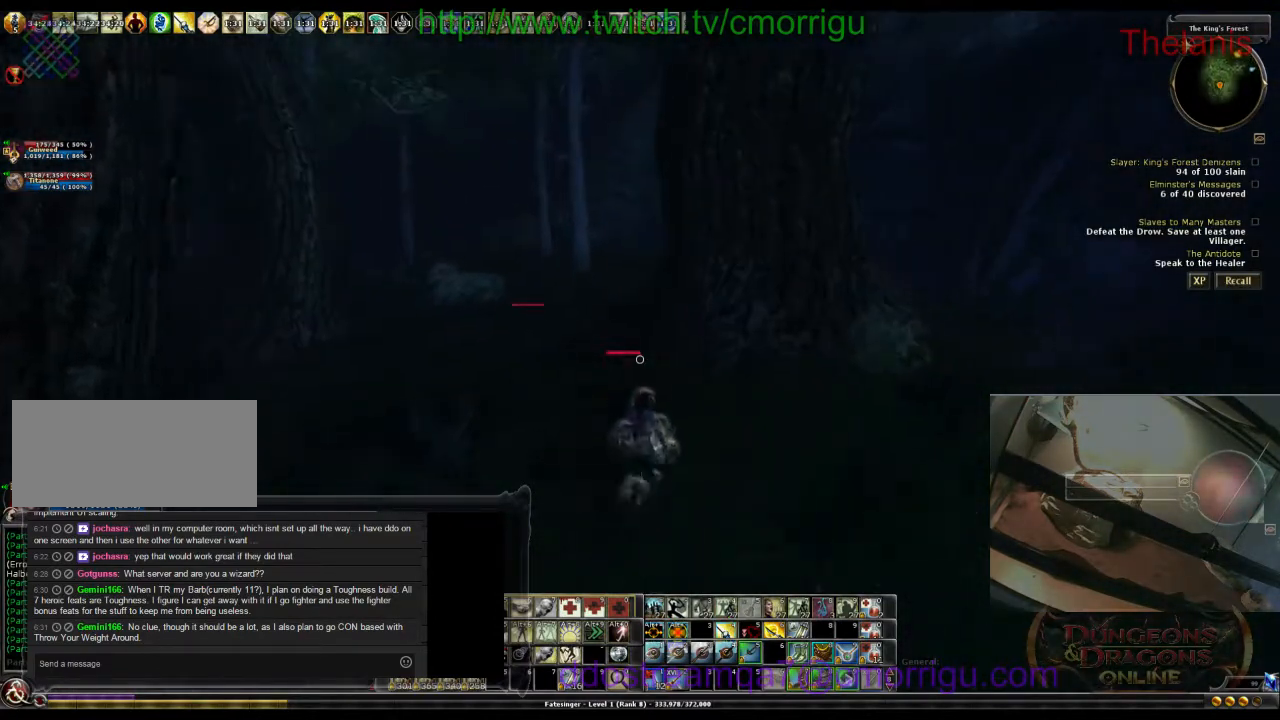
{"keys": ["w"], "events": []}
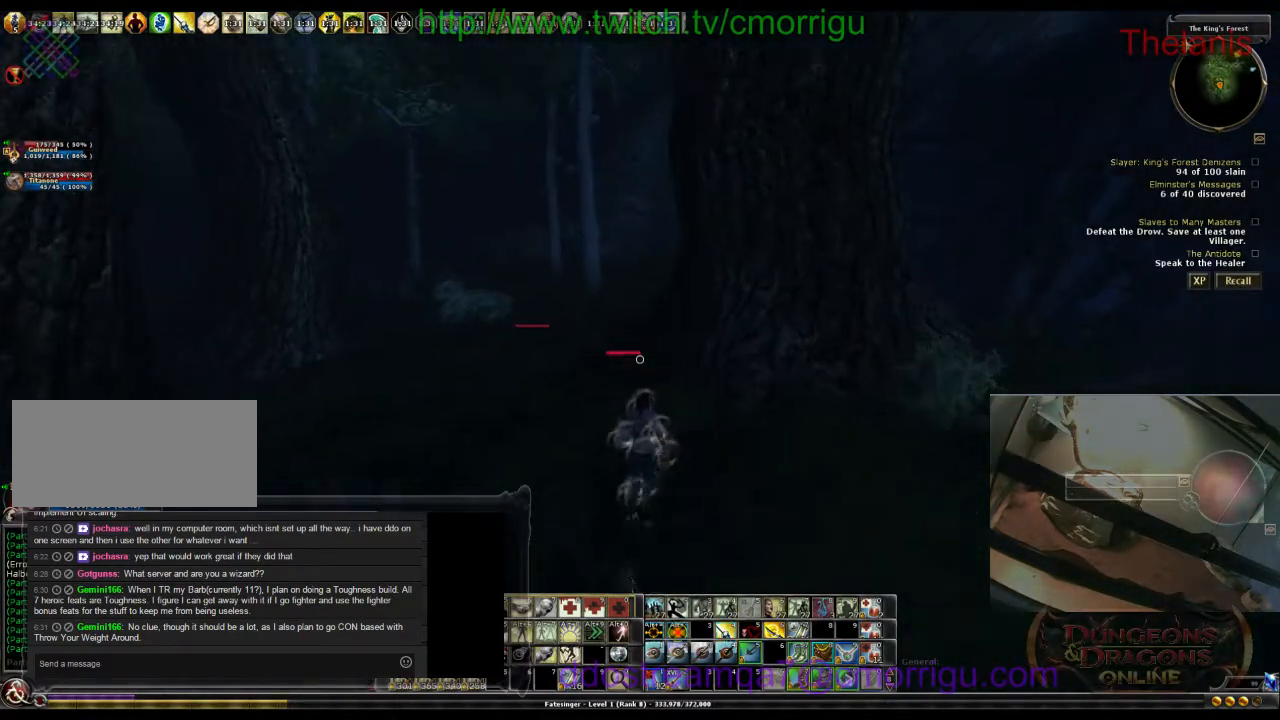
{"keys": ["w"], "events": []}
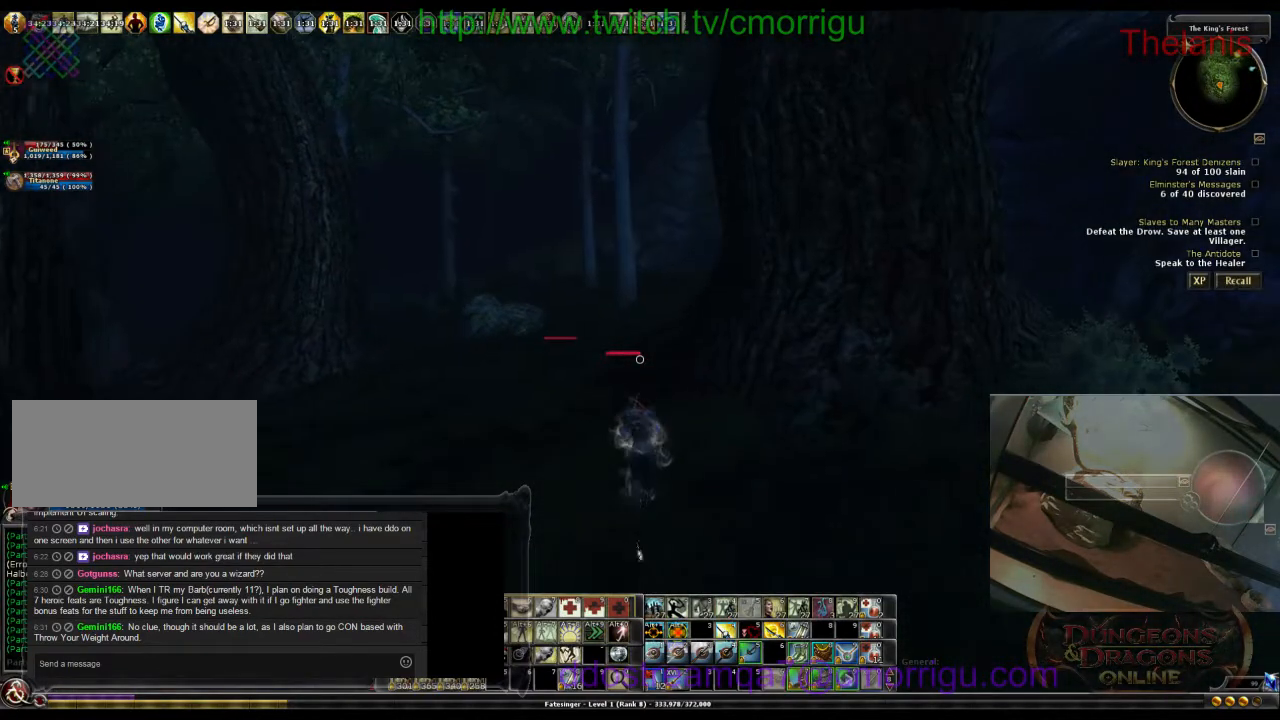
{"keys": ["w"], "events": []}
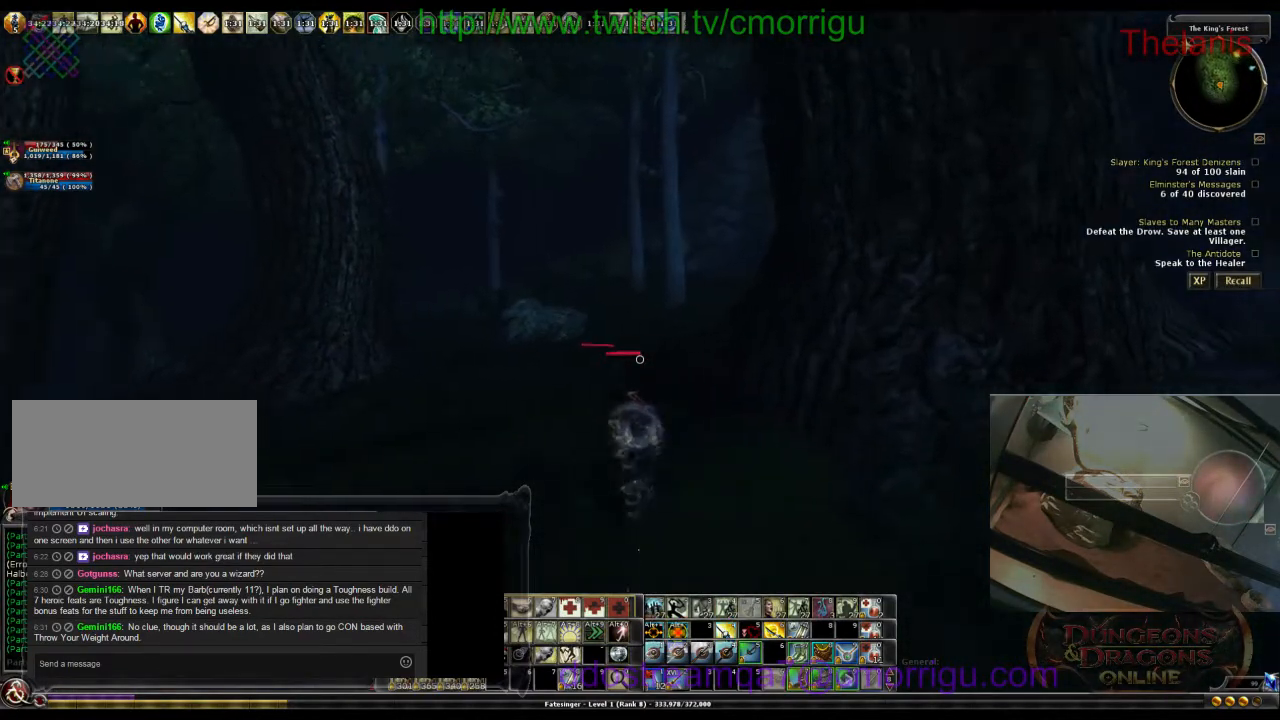
{"keys": ["w"], "events": [[233, "m", "down"], [367, "m", "up"]]}
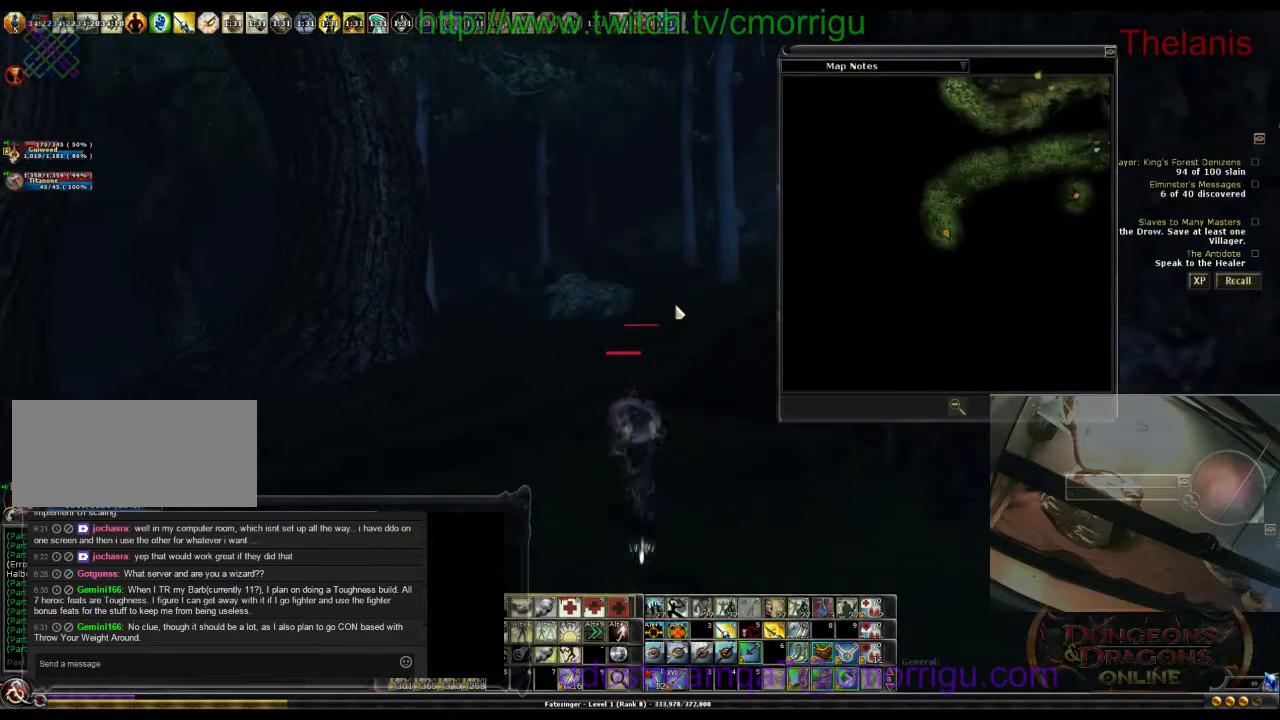
{"keys": ["w"], "events": []}
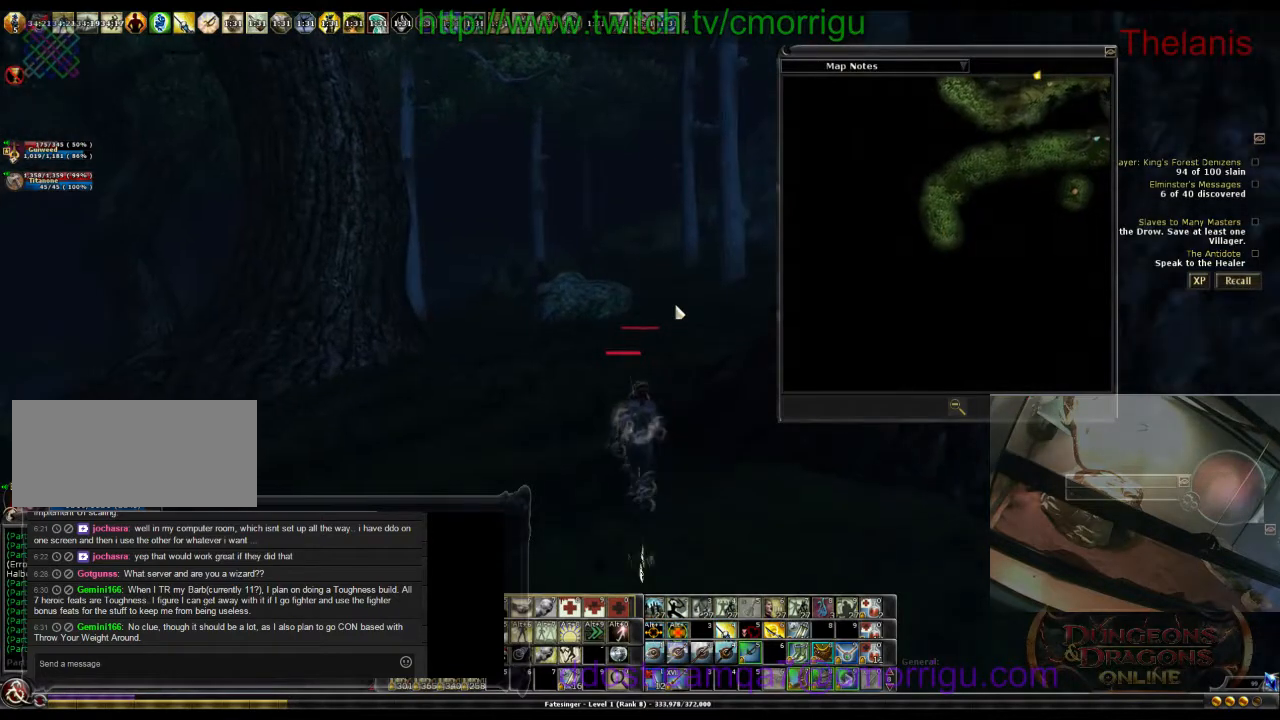
{"keys": ["w"], "events": []}
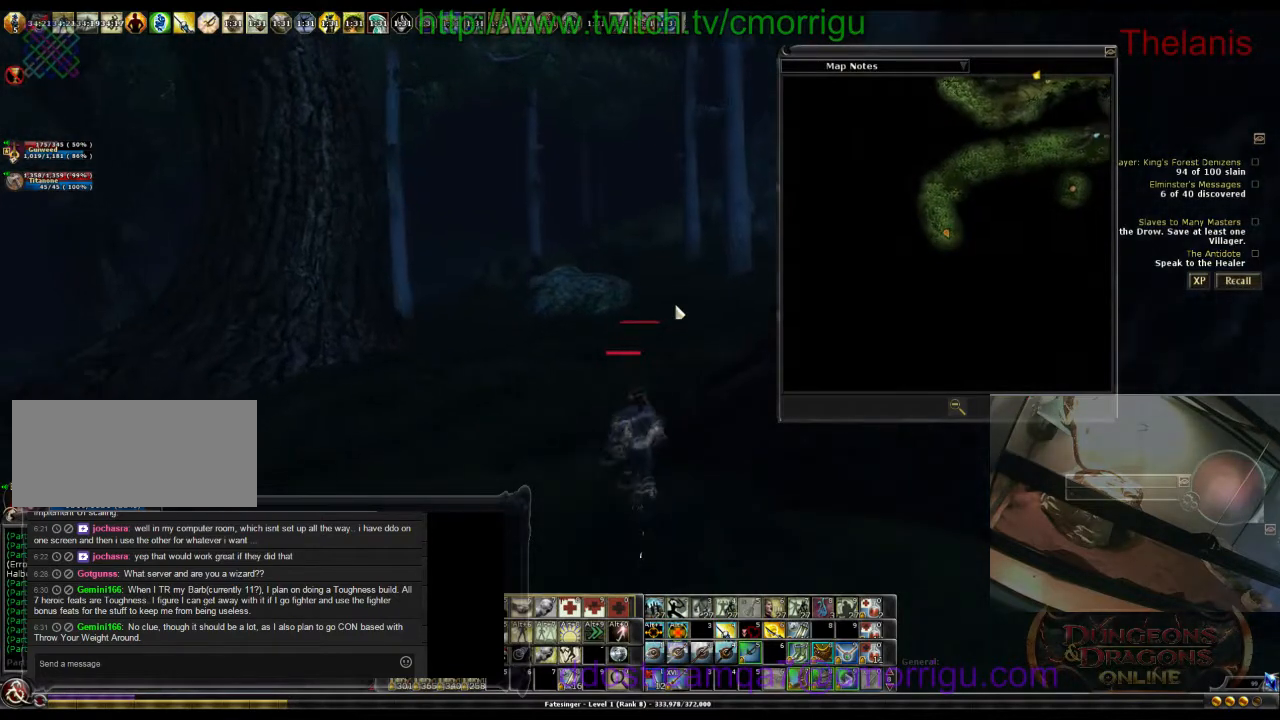
{"keys": ["w"], "events": []}
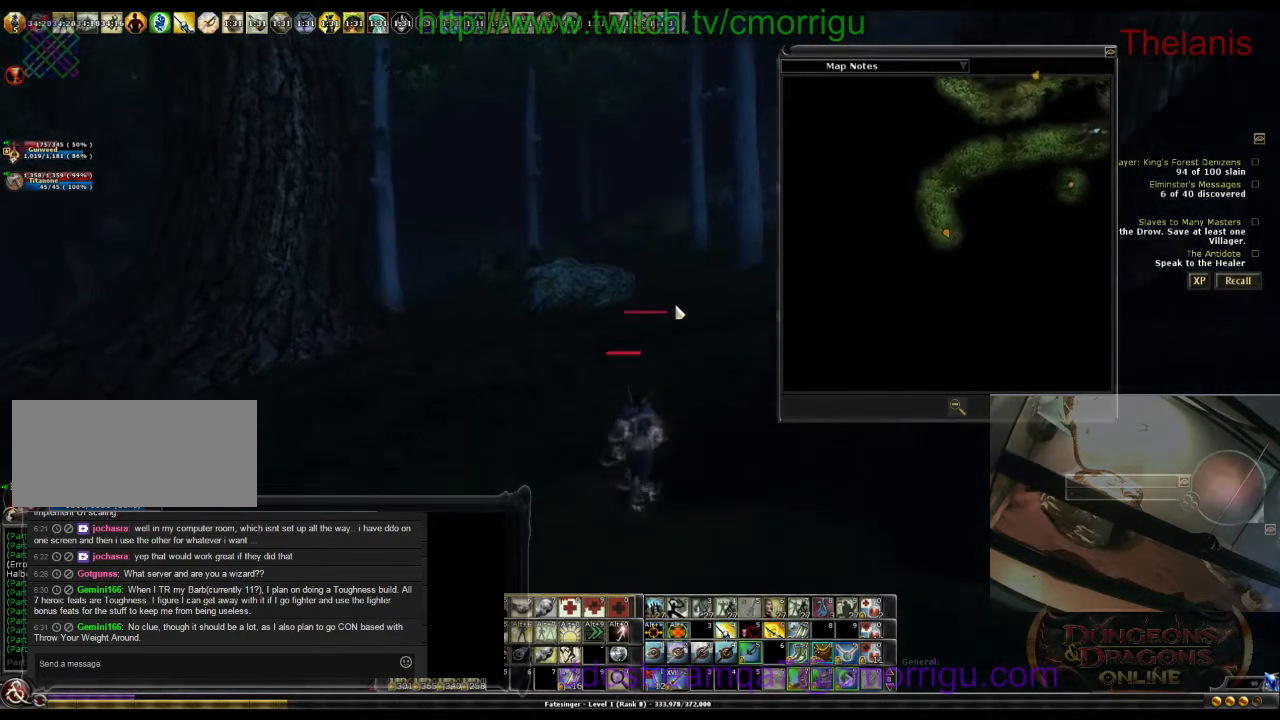
{"keys": ["w"], "events": [[167, "m", "down"], [367, "m", "up"]]}
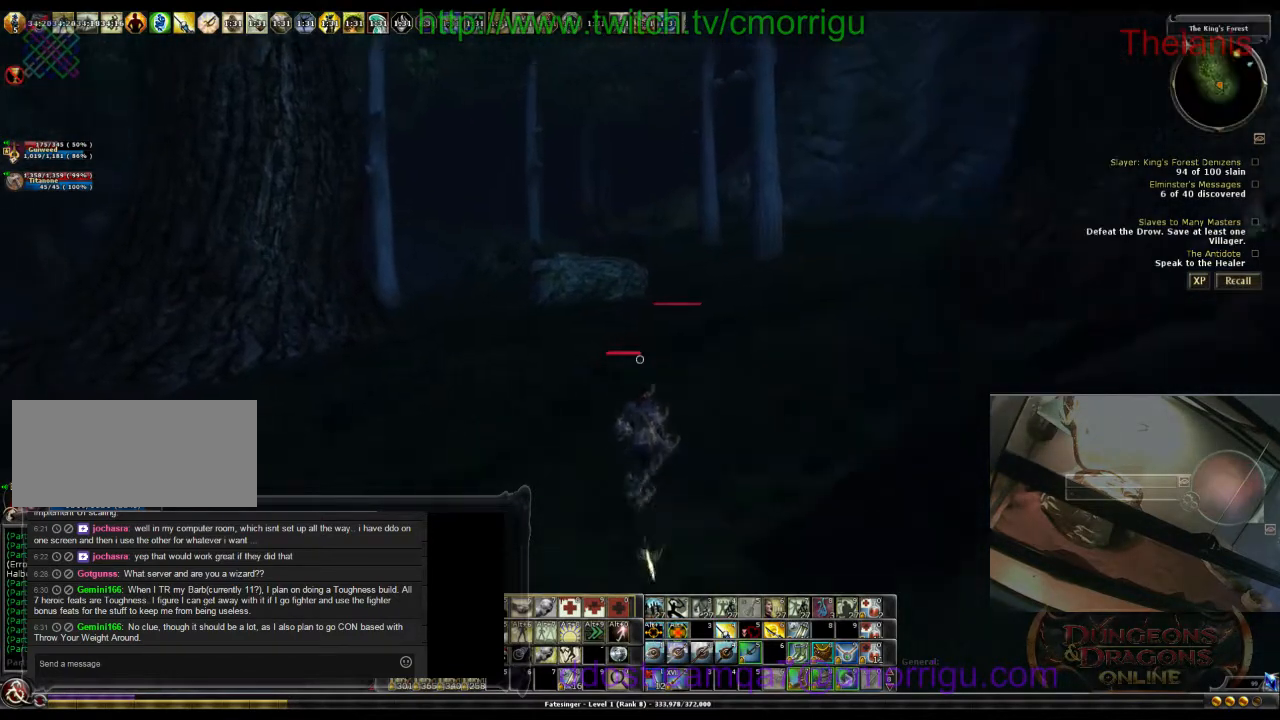
{"keys": ["w"], "events": []}
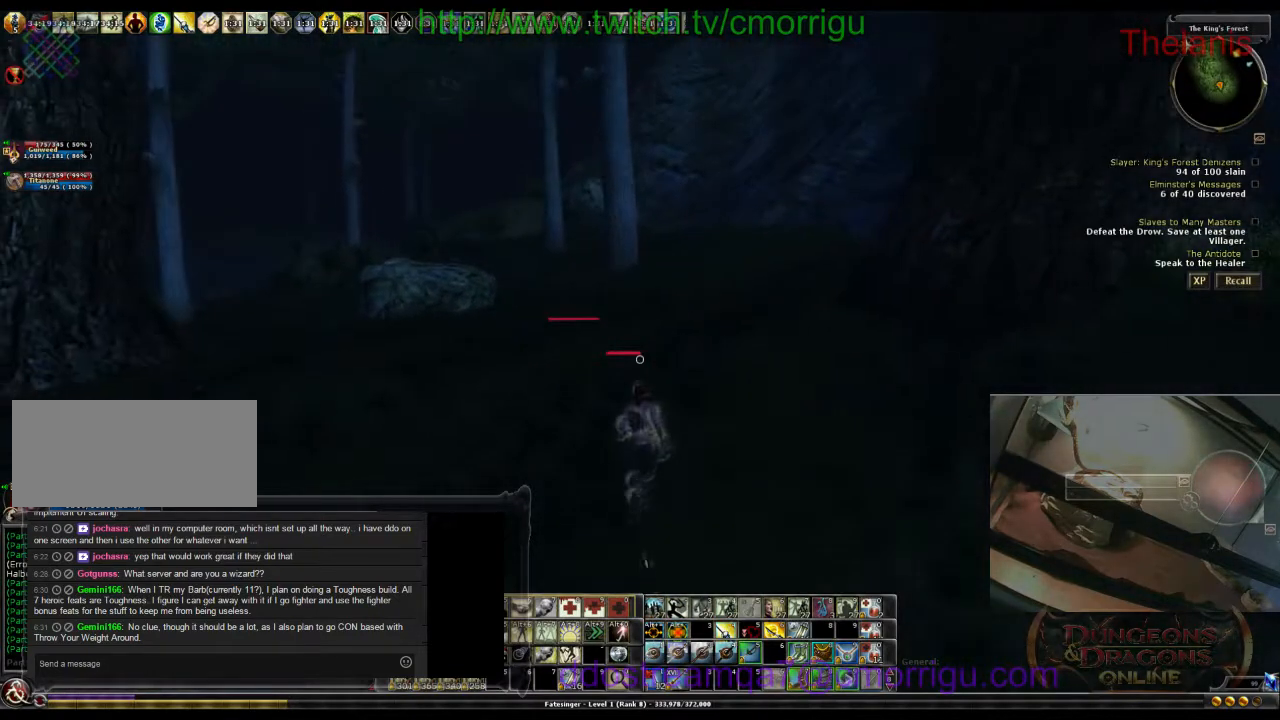
{"keys": ["w"], "events": []}
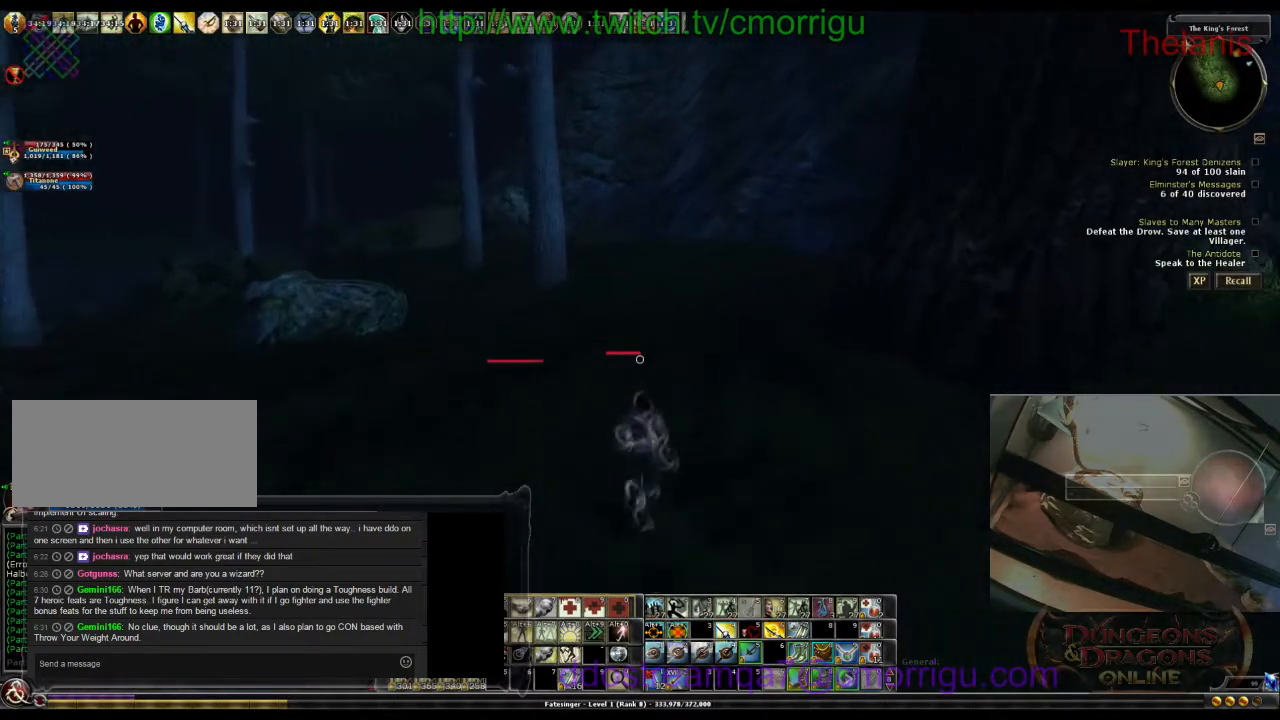
{"keys": ["w"], "events": []}
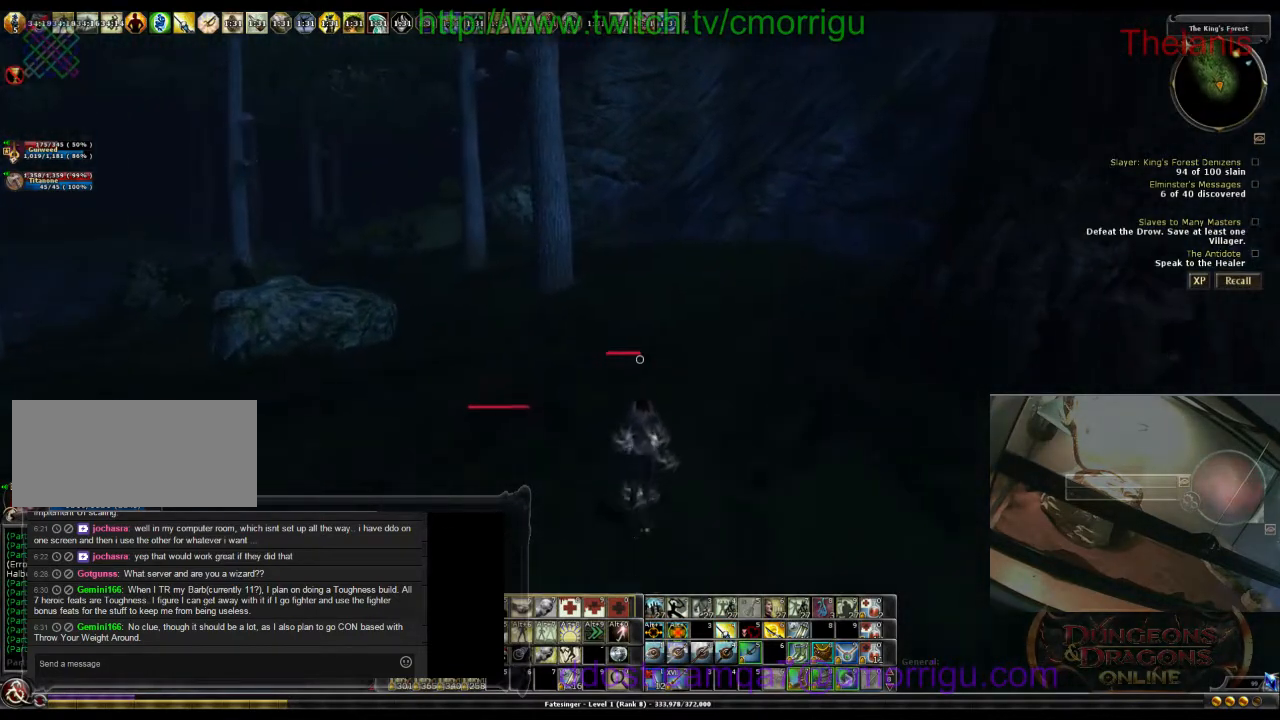
{"keys": ["w"], "events": []}
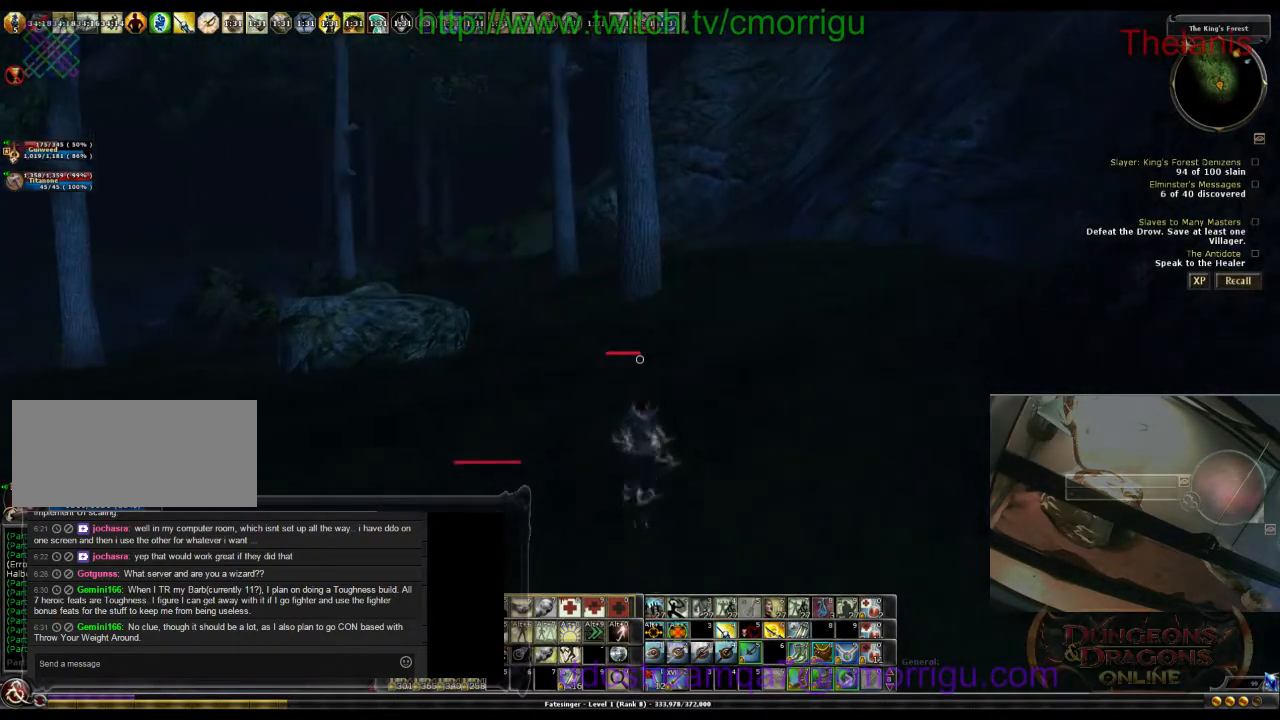
{"keys": ["w"], "events": []}